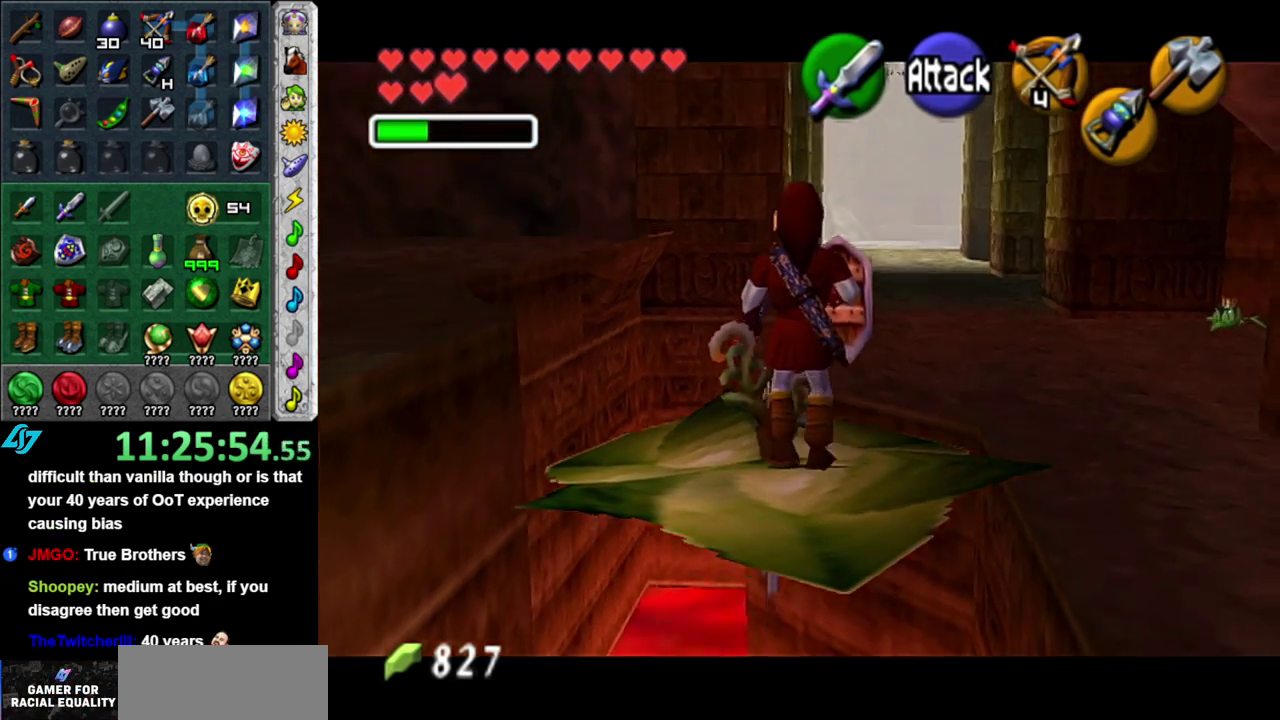
Gameplay with a controller (Nintendo layout); each line is a JSON object with the inputs held at the frame after it. "events" lists button and stick changes between this image and that frame as [ms after this image, input, new state], when the widget could be followed in between. This overlay highlights the sticks when they move; stick clicks (L3 R3) are not distinguishable. Not read: L3 R2 R3 Y other_buttons.
{"buttons": ["L1"], "left_stick": "center", "right_stick": "center", "events": []}
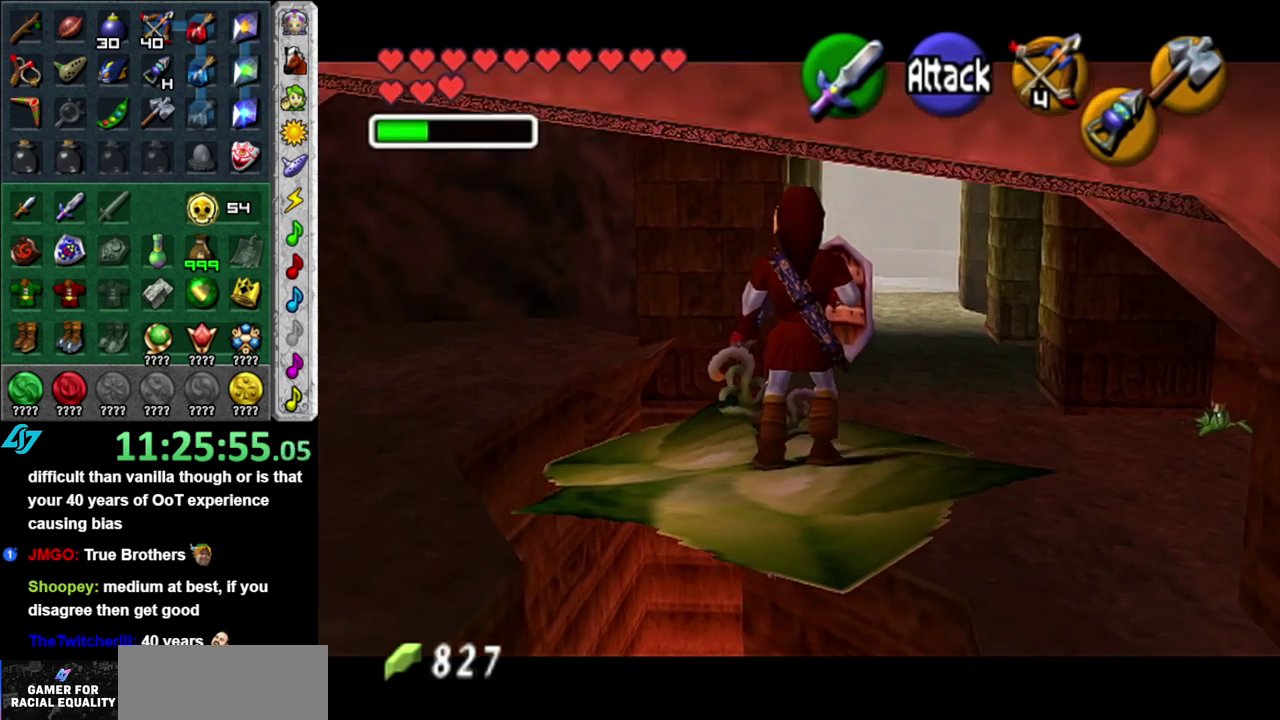
{"buttons": ["L1"], "left_stick": "center", "right_stick": "center", "events": []}
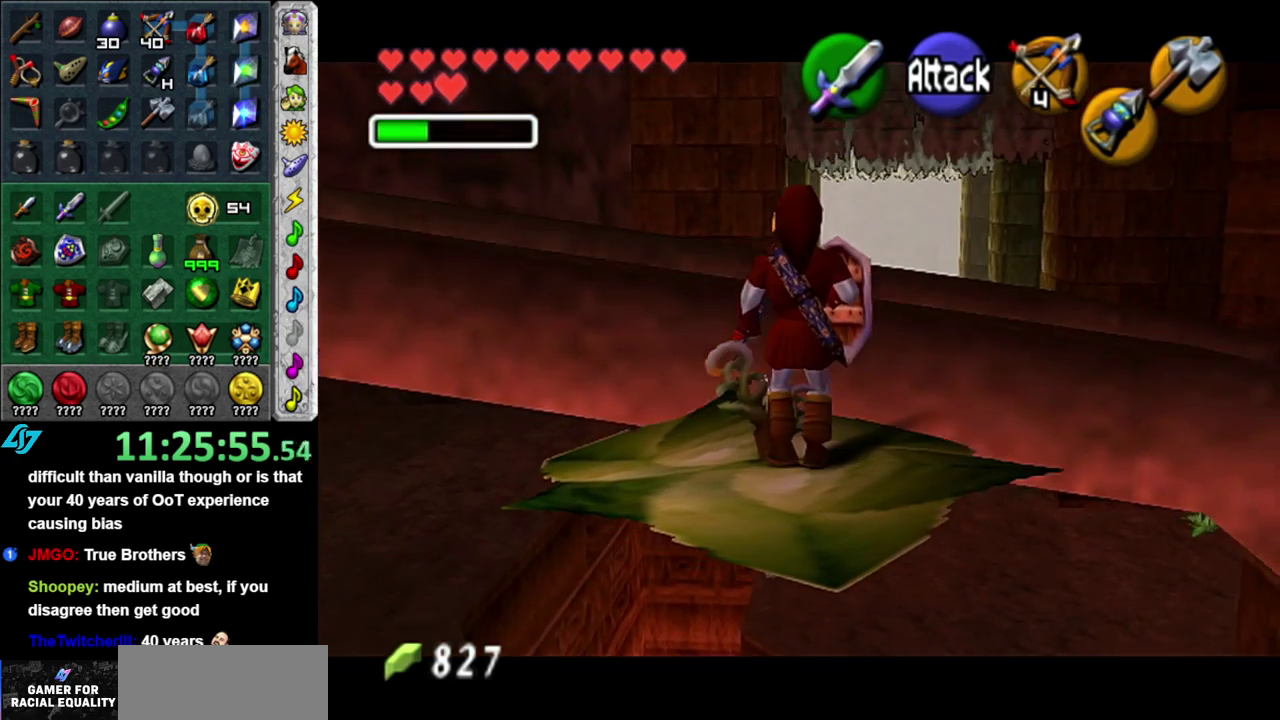
{"buttons": ["A"], "left_stick": "up-right", "right_stick": "center", "events": [[200, "L1", "up"], [267, "left_stick", "up-right"], [500, "A", "down"]]}
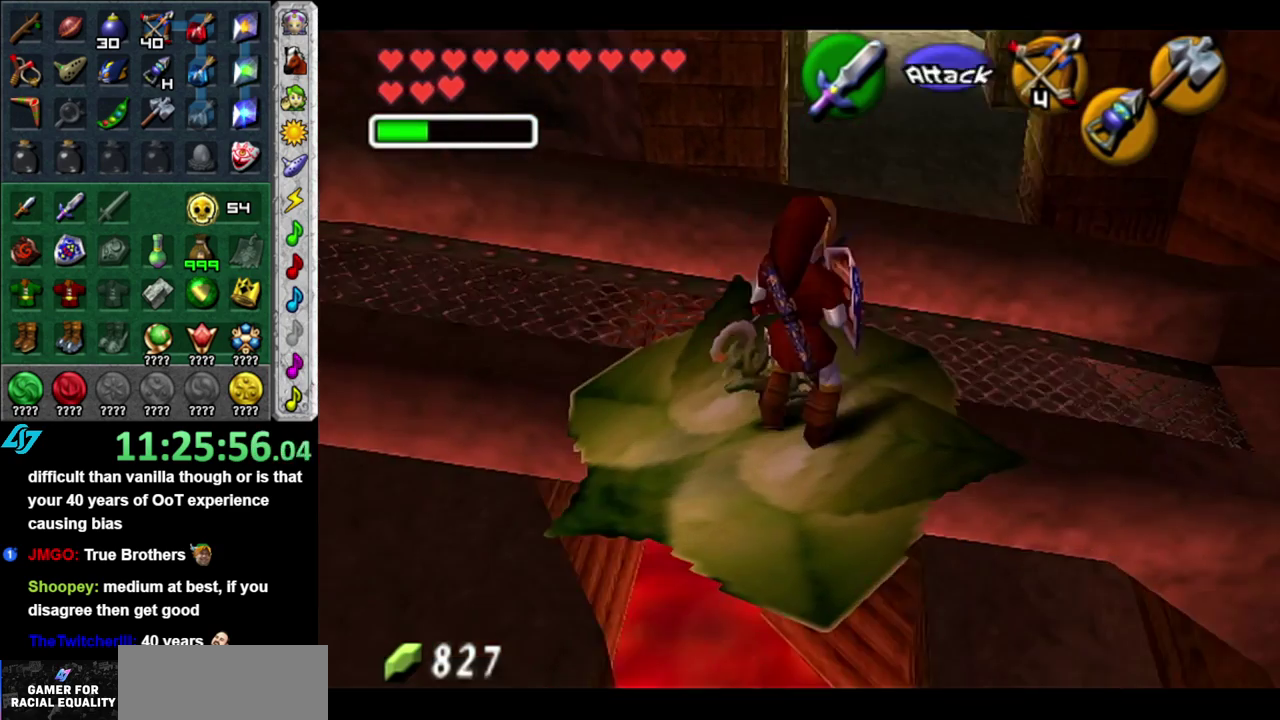
{"buttons": ["A"], "left_stick": "up-right", "right_stick": "center", "events": []}
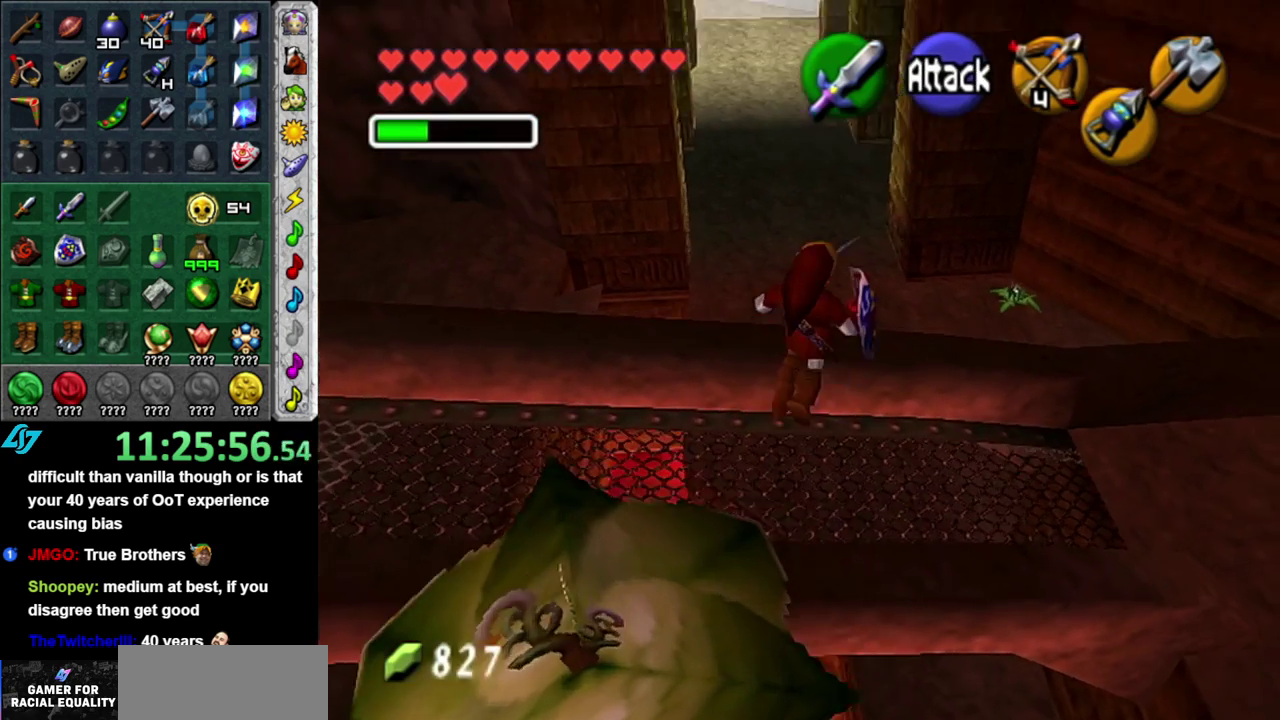
{"buttons": [], "left_stick": "up", "right_stick": "center", "events": [[50, "left_stick", "up"], [450, "A", "up"]]}
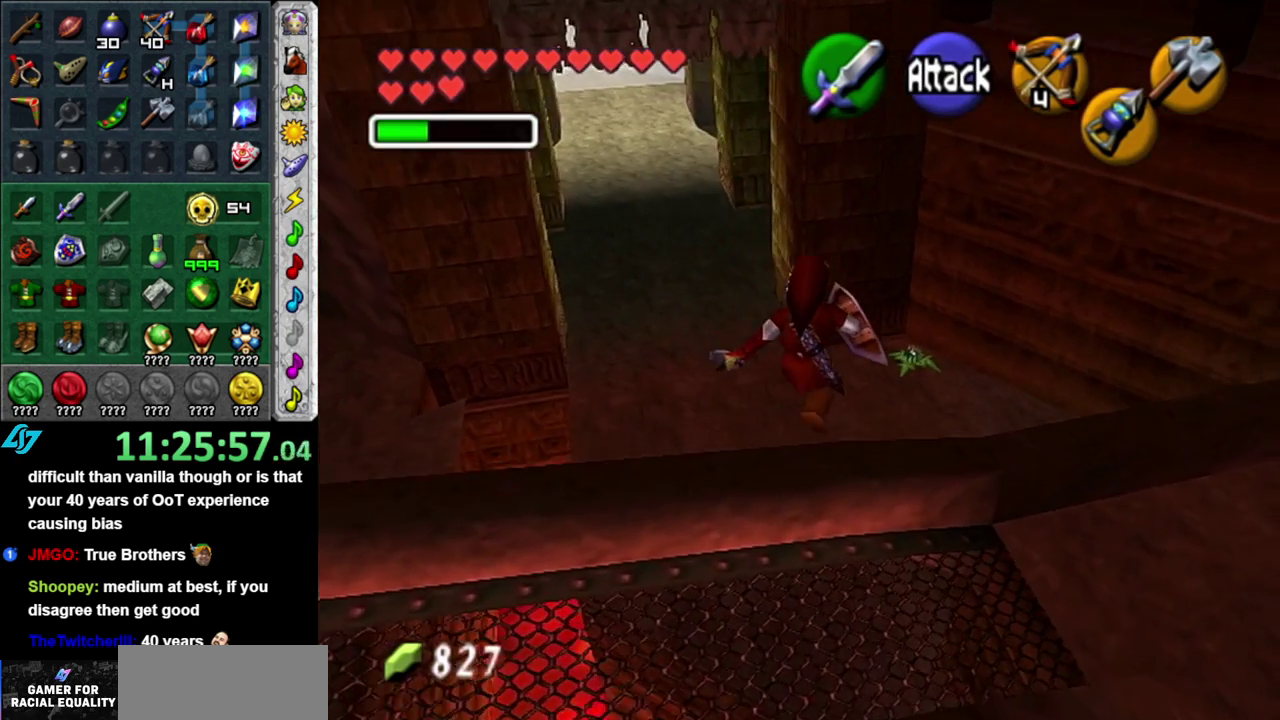
{"buttons": [], "left_stick": "up", "right_stick": "center", "events": [[233, "B", "down"], [433, "B", "up"]]}
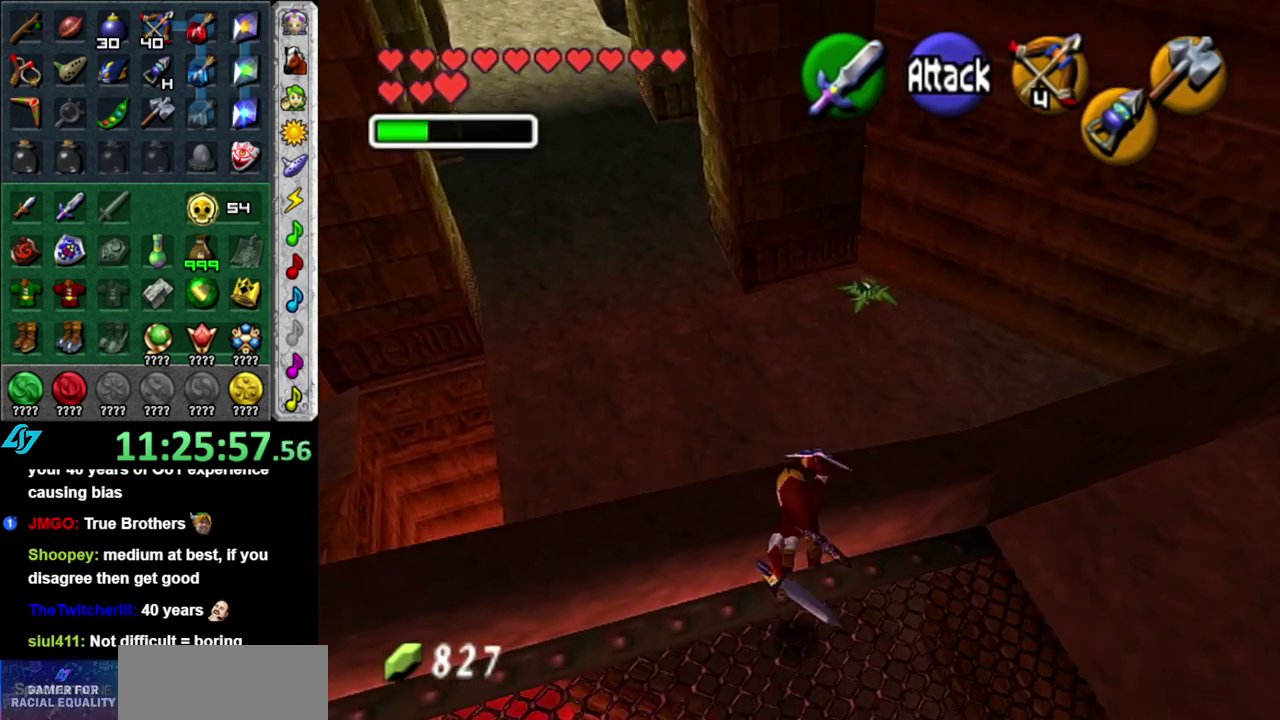
{"buttons": ["R1"], "left_stick": "up", "right_stick": "center", "events": [[450, "R1", "down"]]}
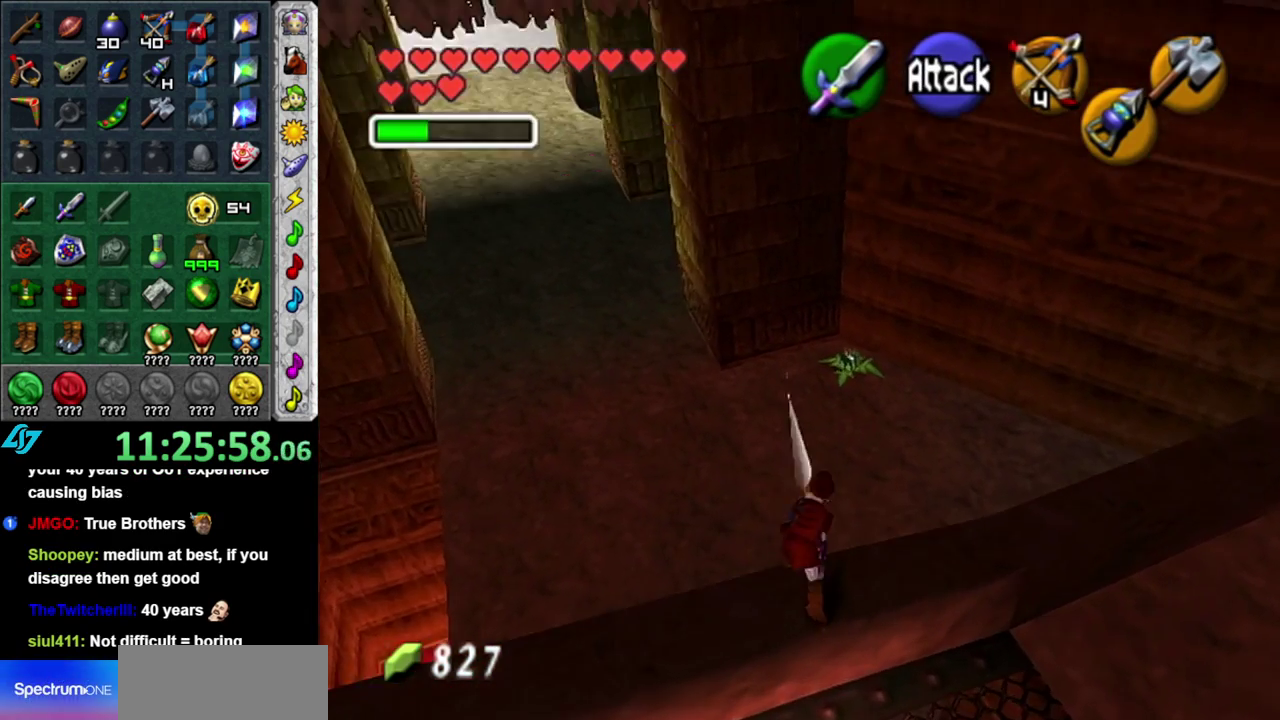
{"buttons": [], "left_stick": "up-left", "right_stick": "center", "events": [[367, "R1", "up"], [500, "left_stick", "up-left"]]}
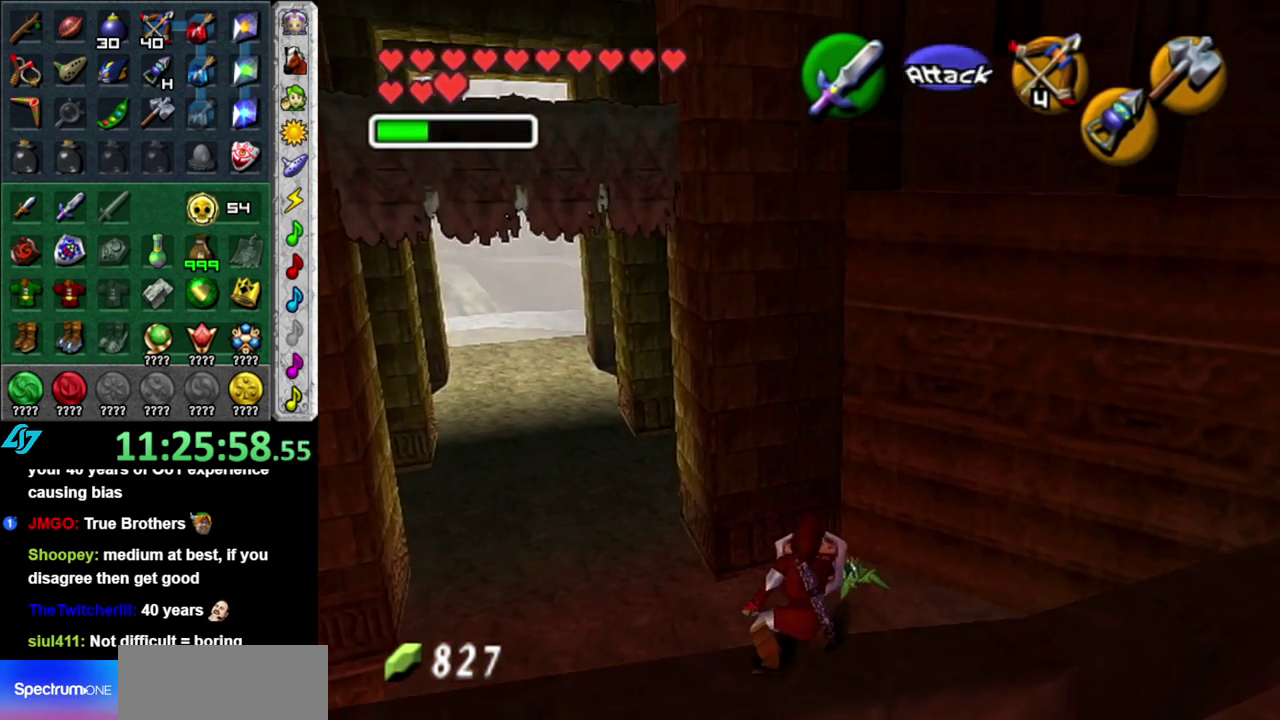
{"buttons": [], "left_stick": "up-left", "right_stick": "center", "events": []}
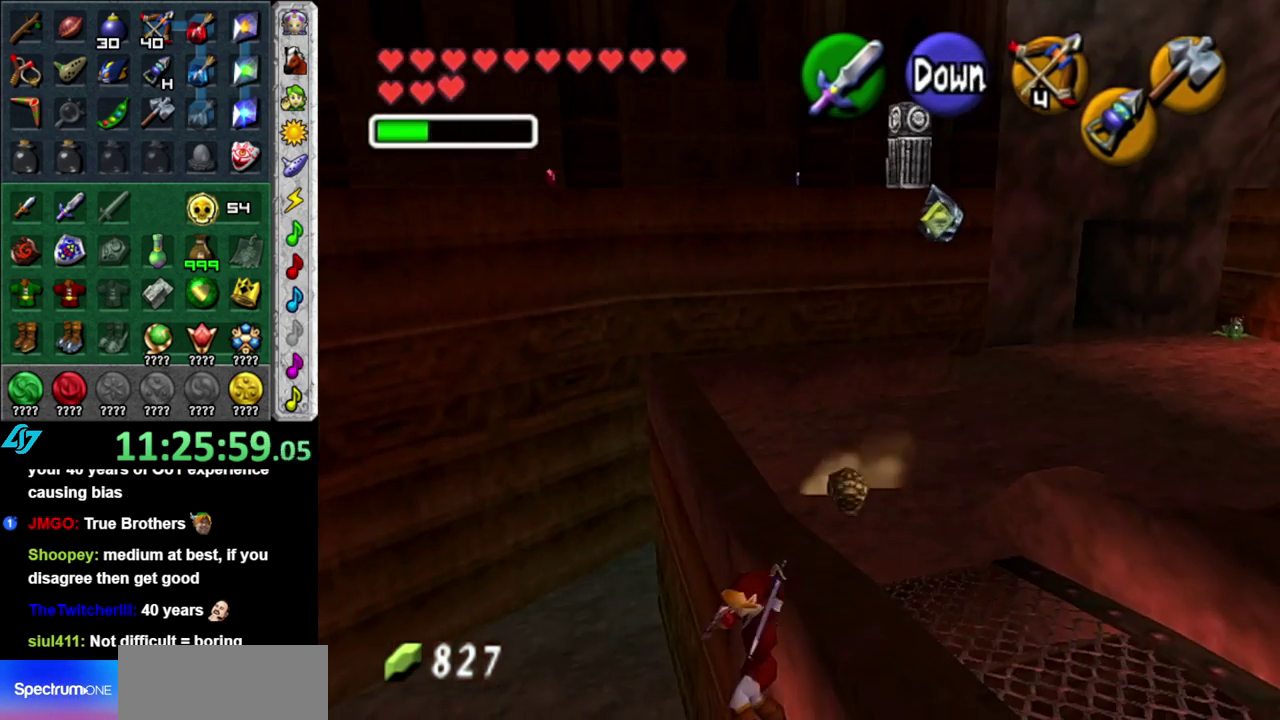
{"buttons": [], "left_stick": "up", "right_stick": "center", "events": [[50, "left_stick", "up"]]}
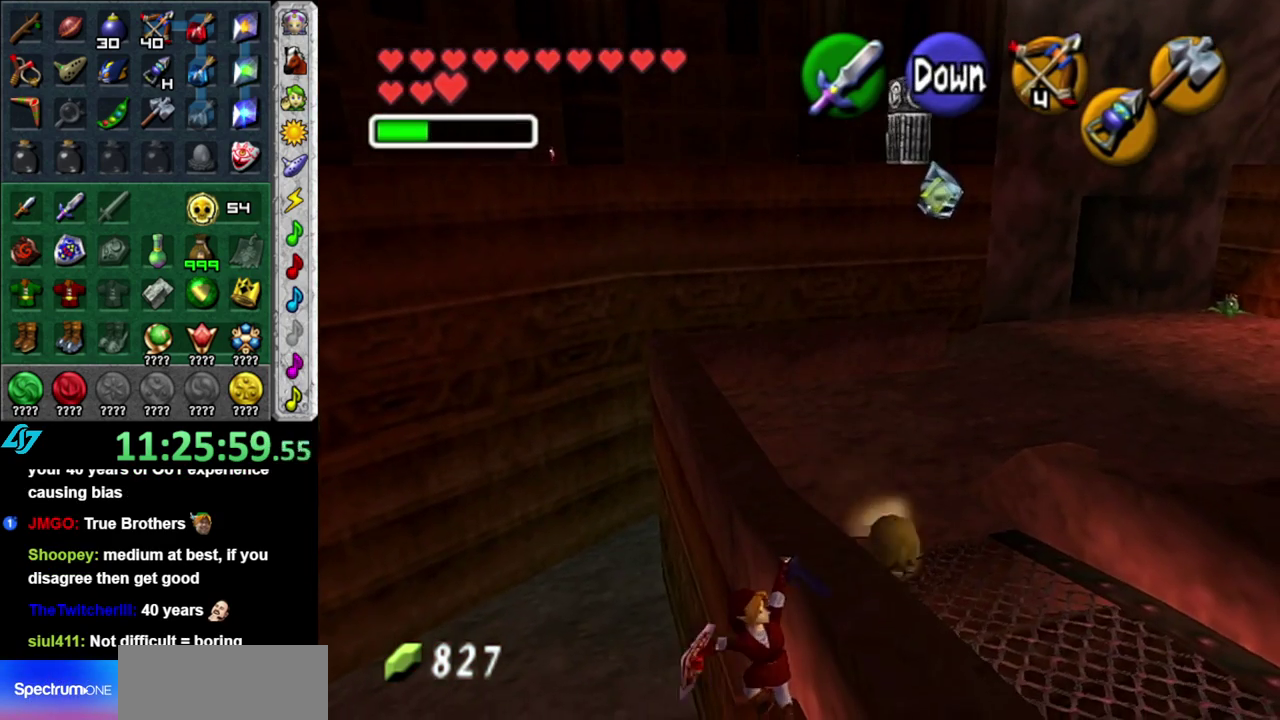
{"buttons": [], "left_stick": "center", "right_stick": "center", "events": [[150, "left_stick", "center"]]}
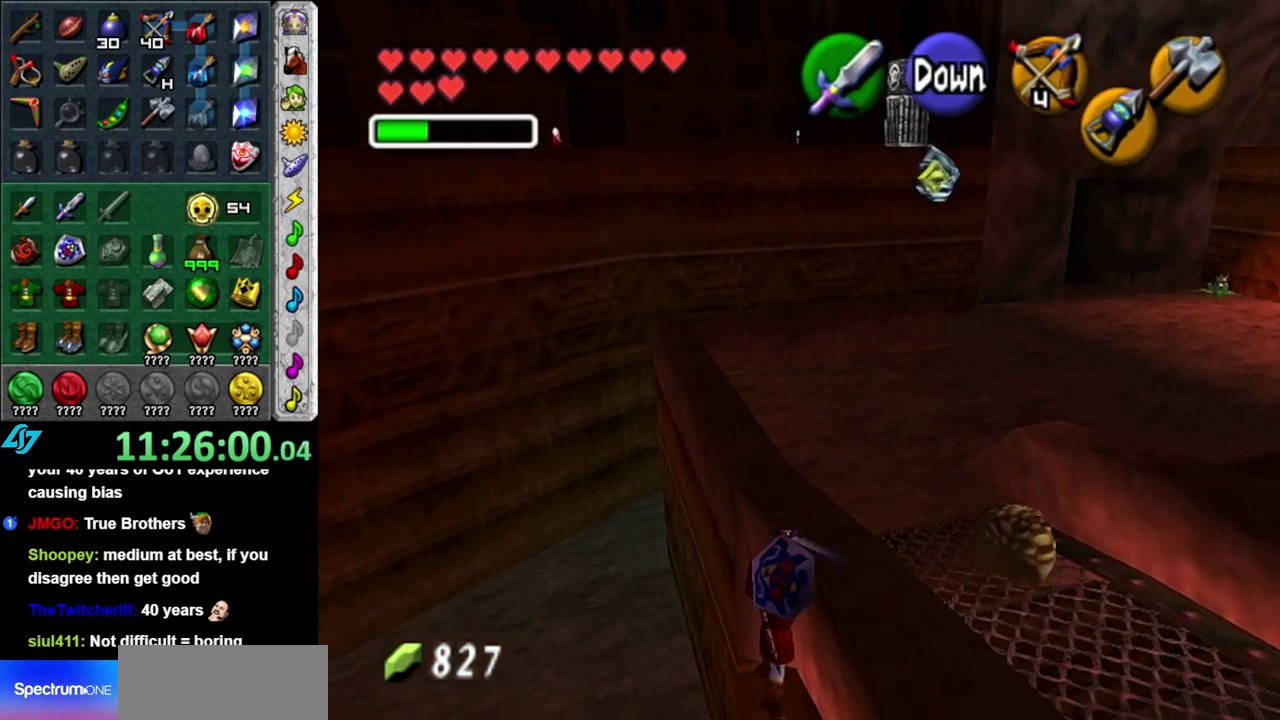
{"buttons": [], "left_stick": "up", "right_stick": "center", "events": [[367, "left_stick", "up"]]}
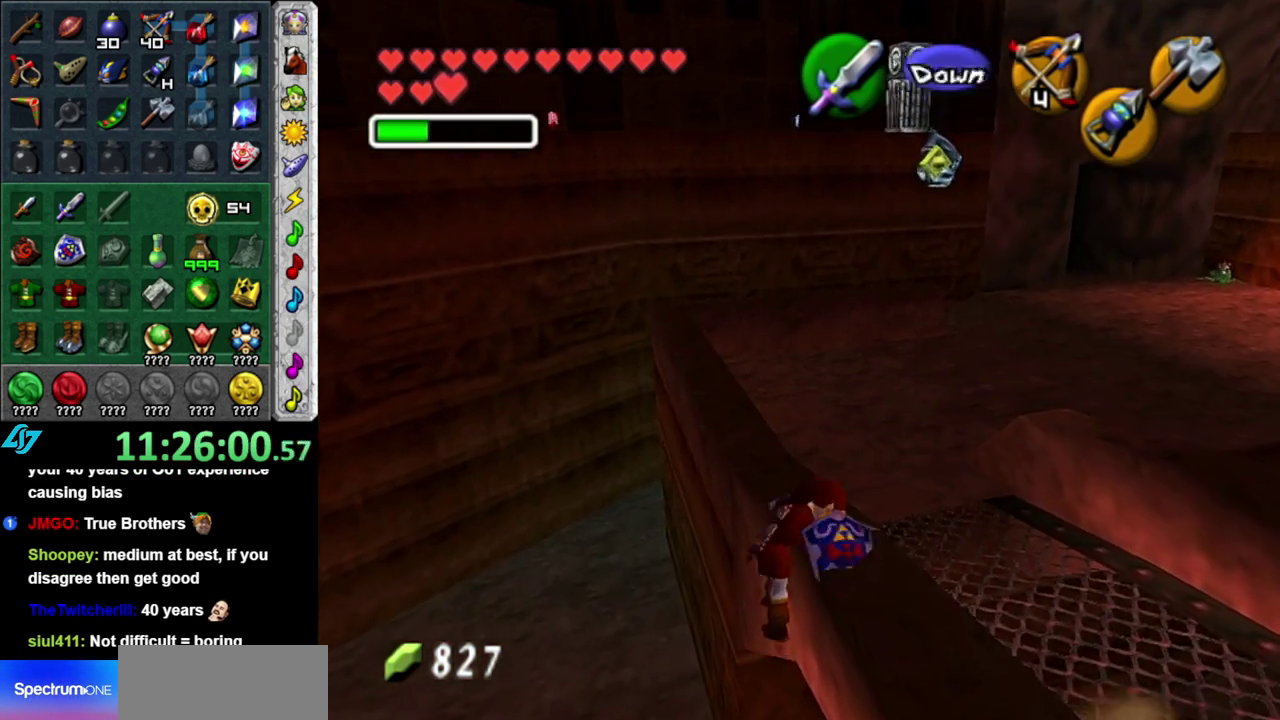
{"buttons": [], "left_stick": "up", "right_stick": "center", "events": []}
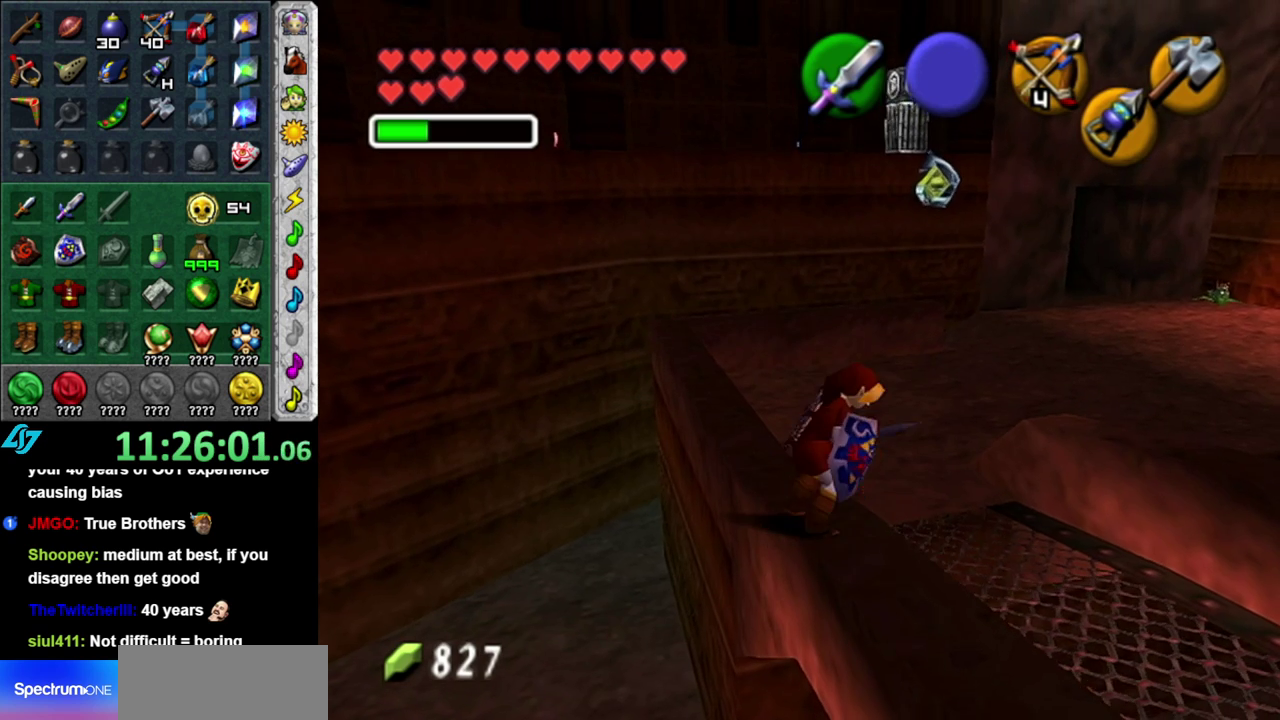
{"buttons": [], "left_stick": "left", "right_stick": "center", "events": [[367, "left_stick", "up-left"], [483, "left_stick", "left"]]}
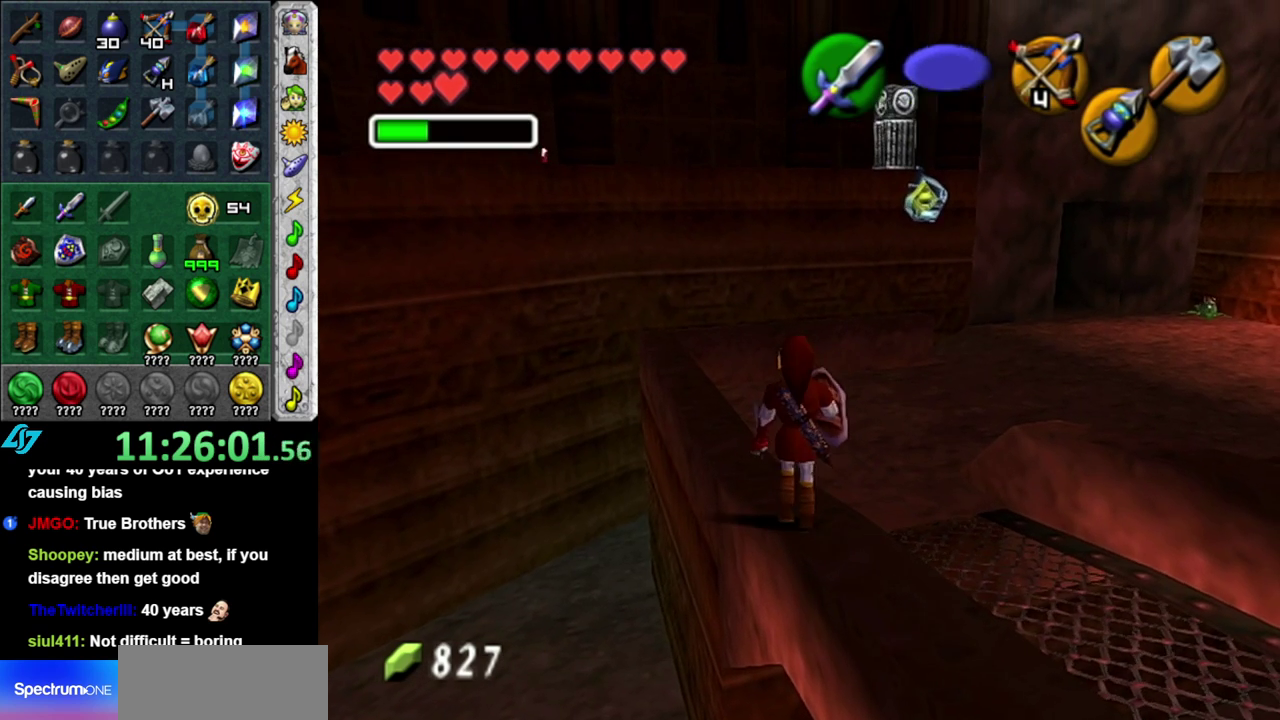
{"buttons": [], "left_stick": "left", "right_stick": "center", "events": []}
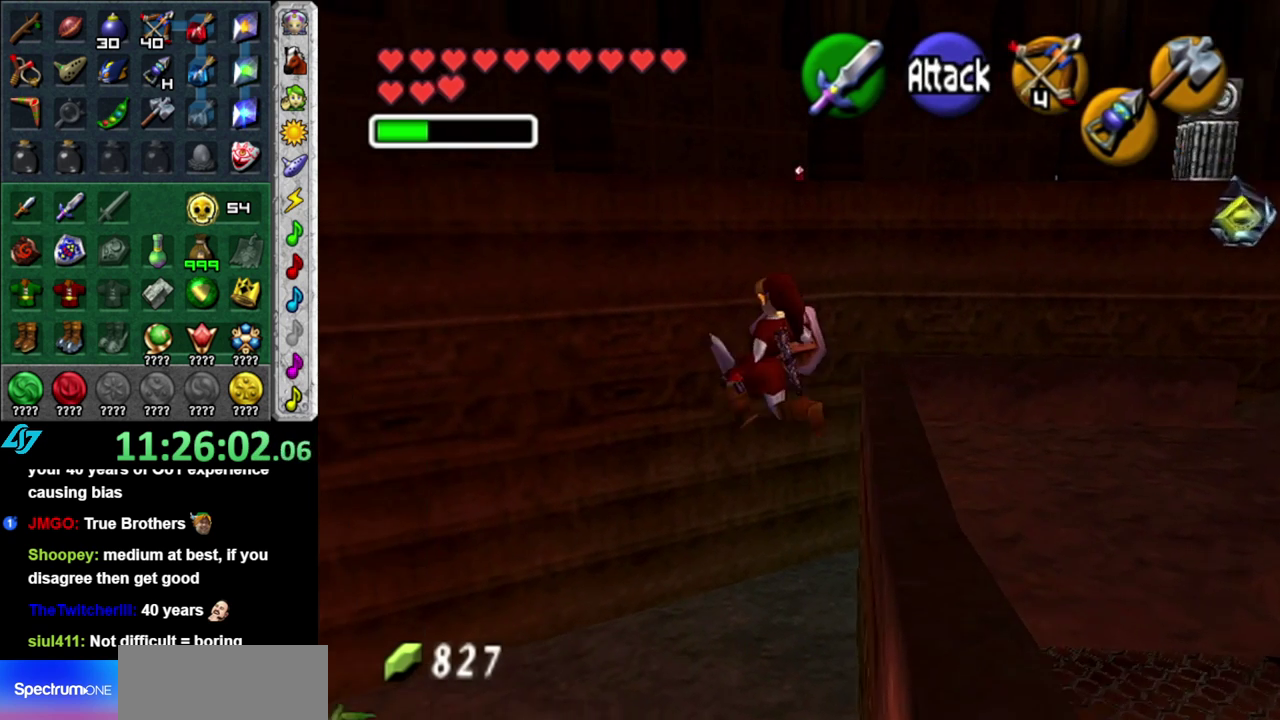
{"buttons": [], "left_stick": "up-left", "right_stick": "center", "events": [[17, "L1", "down"], [17, "left_stick", "up-left"], [117, "left_stick", "up"], [267, "L1", "up"], [333, "left_stick", "up-left"]]}
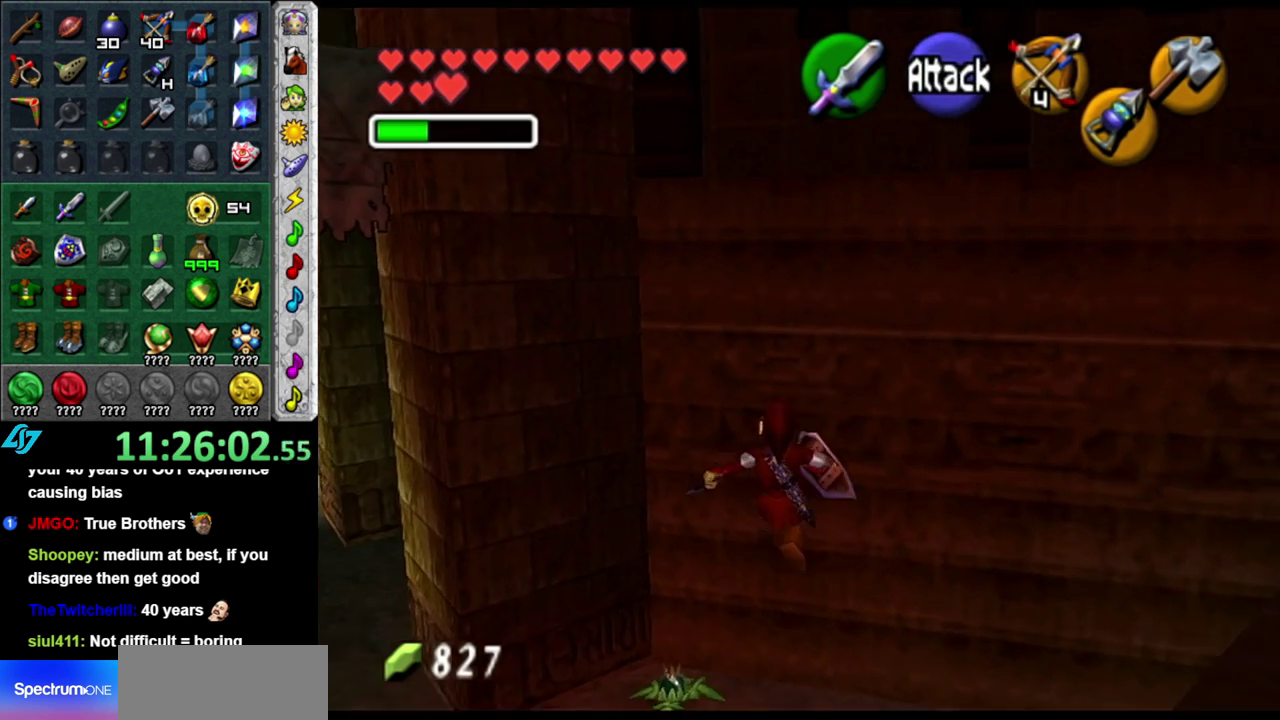
{"buttons": [], "left_stick": "left", "right_stick": "center", "events": [[50, "left_stick", "left"], [150, "left_stick", "center"], [400, "left_stick", "left"]]}
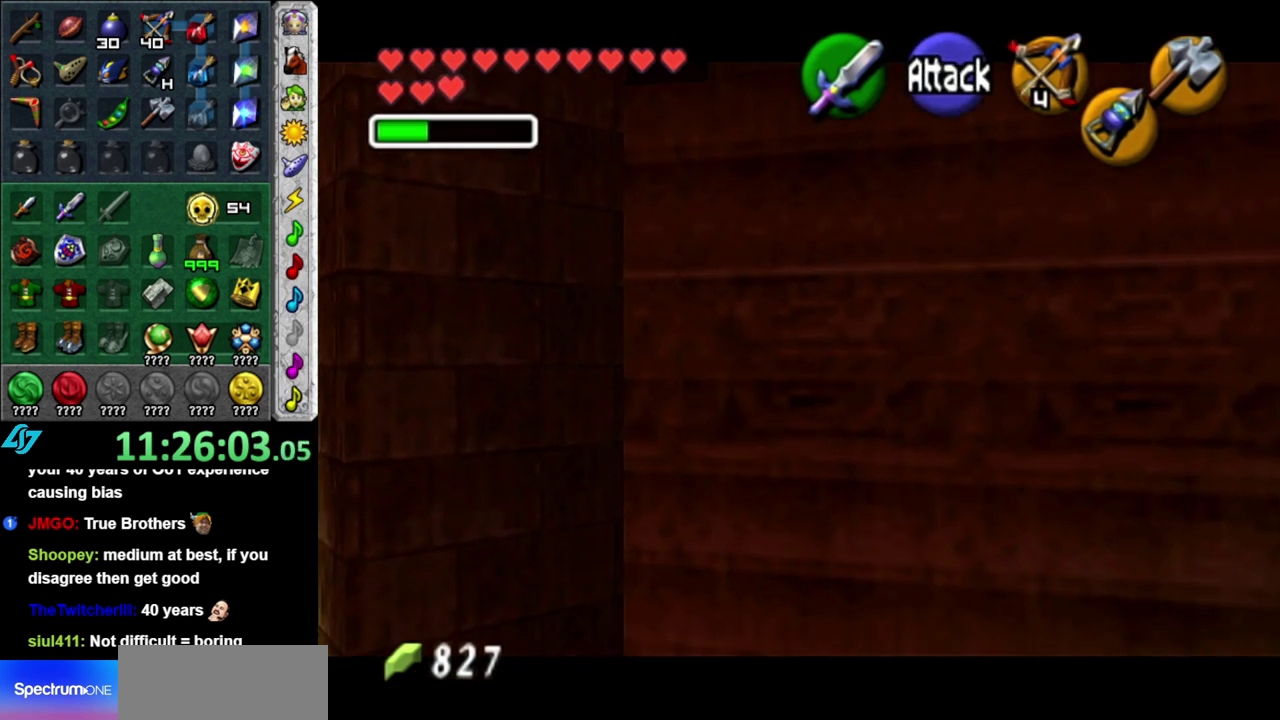
{"buttons": [], "left_stick": "up-left", "right_stick": "center", "events": [[200, "left_stick", "up-left"]]}
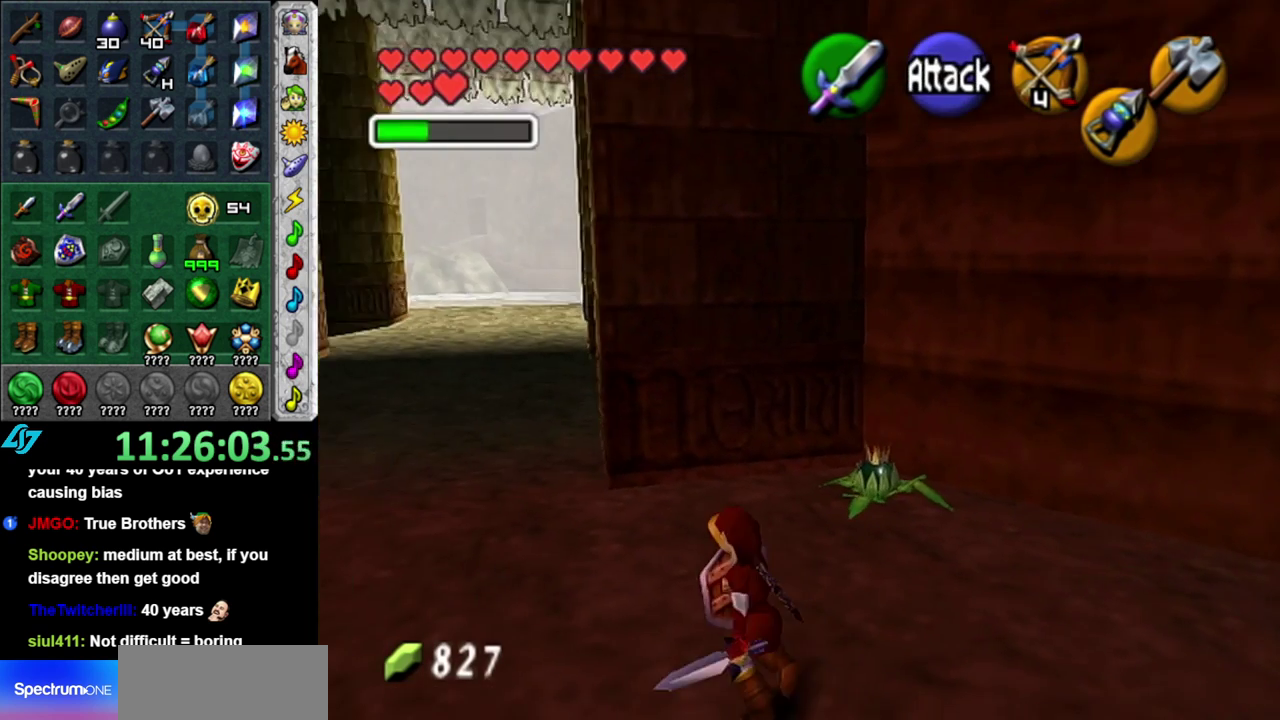
{"buttons": [], "left_stick": "up-left", "right_stick": "center", "events": [[150, "A", "down"], [233, "A", "up"], [333, "A", "down"], [450, "A", "up"]]}
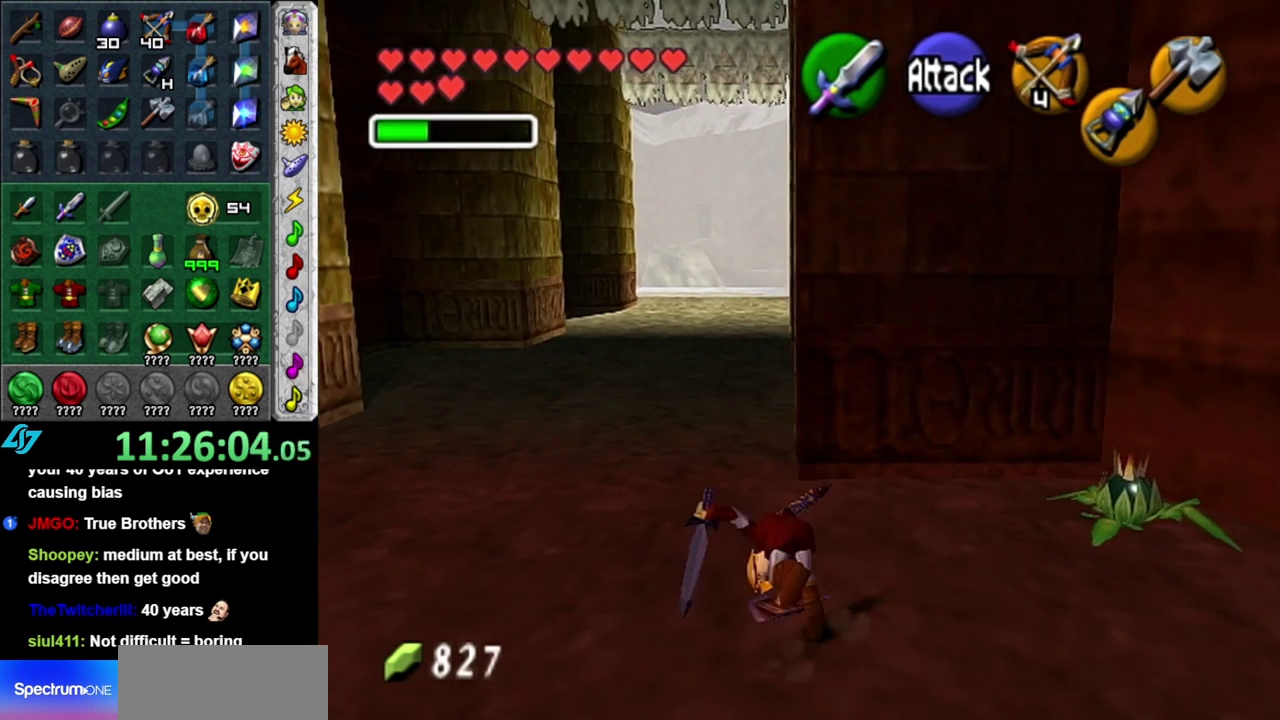
{"buttons": ["A"], "left_stick": "up", "right_stick": "center", "events": [[83, "left_stick", "up"], [433, "A", "down"]]}
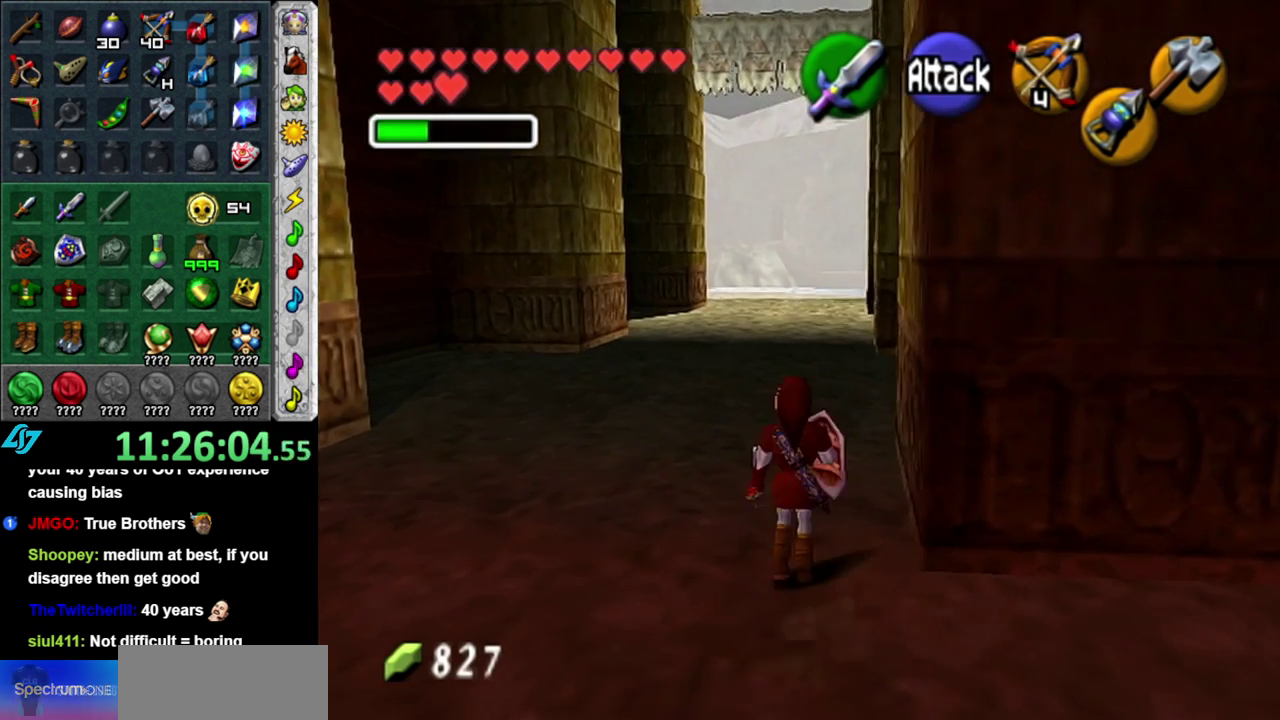
{"buttons": [], "left_stick": "up", "right_stick": "center", "events": [[83, "A", "up"]]}
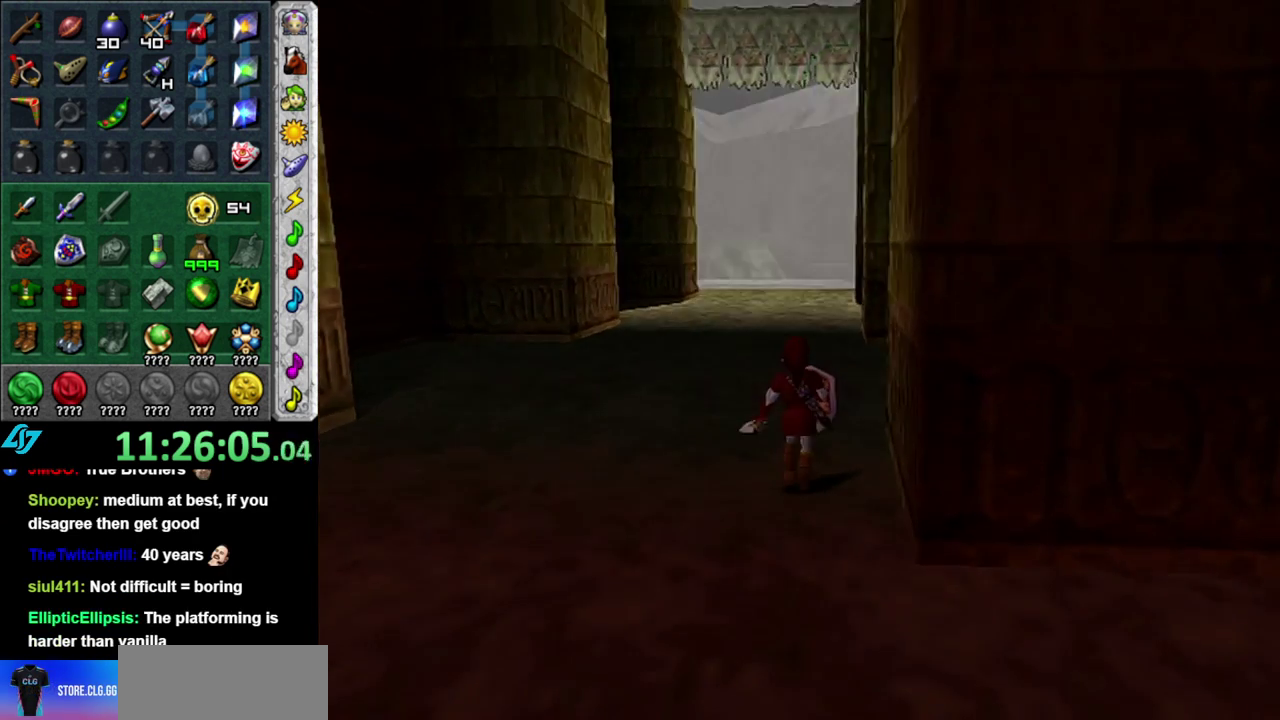
{"buttons": [], "left_stick": "up", "right_stick": "center", "events": []}
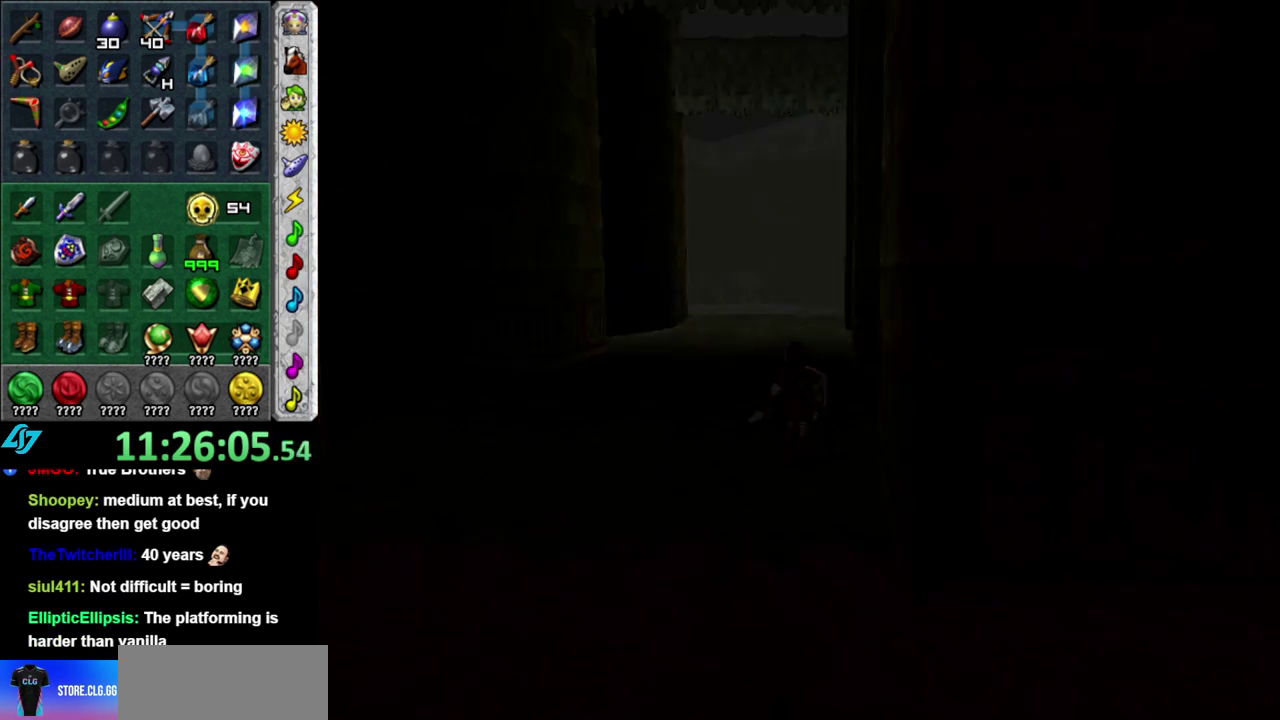
{"buttons": [], "left_stick": "up", "right_stick": "center", "events": []}
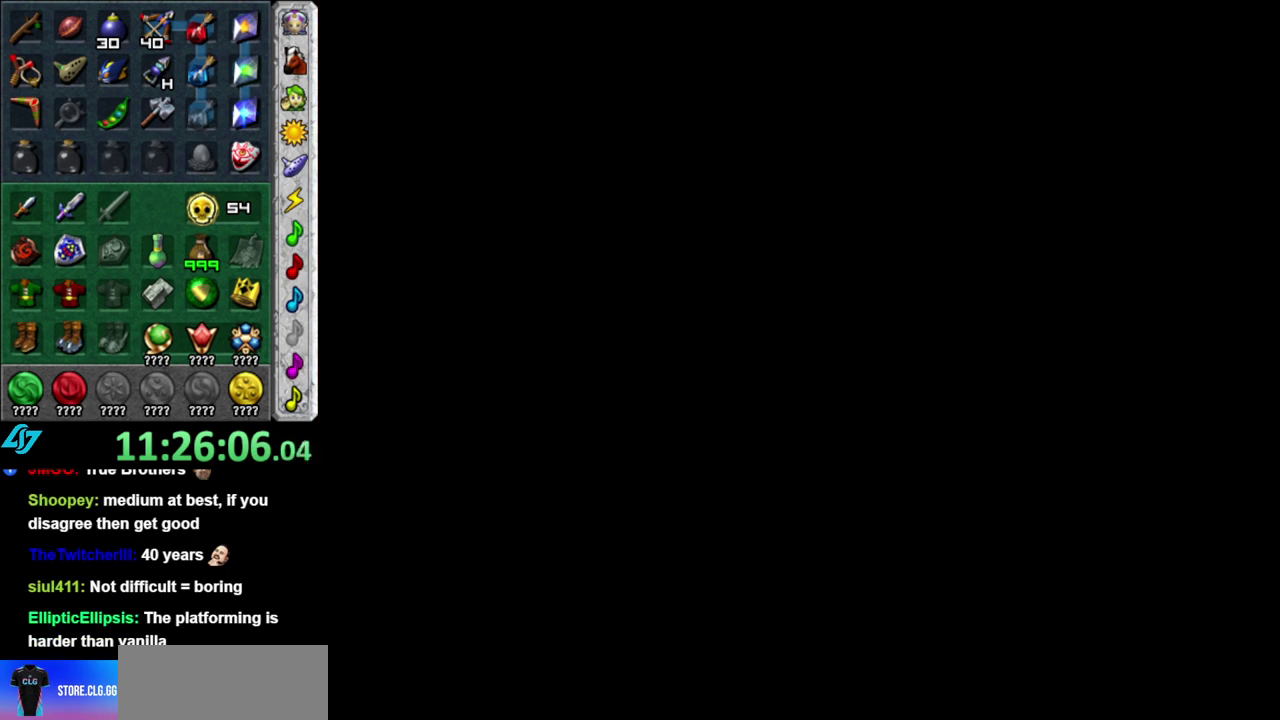
{"buttons": [], "left_stick": "center", "right_stick": "center", "events": [[117, "left_stick", "center"]]}
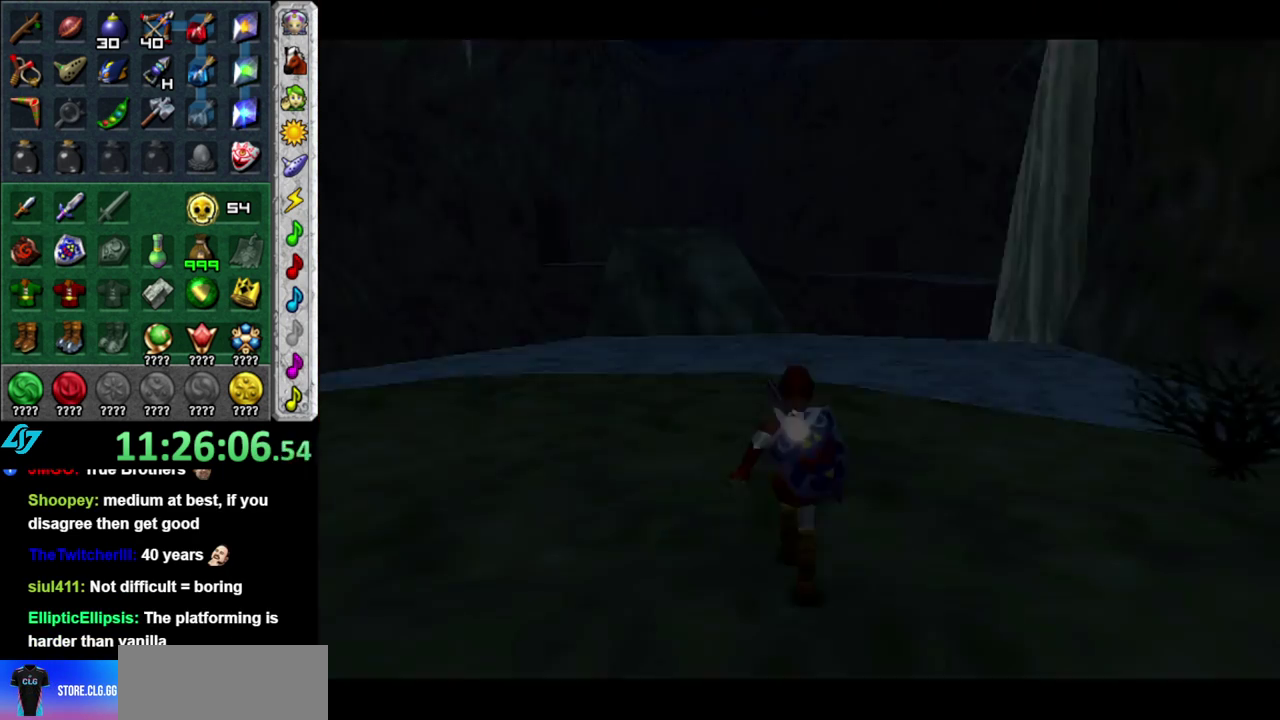
{"buttons": [], "left_stick": "center", "right_stick": "center", "events": []}
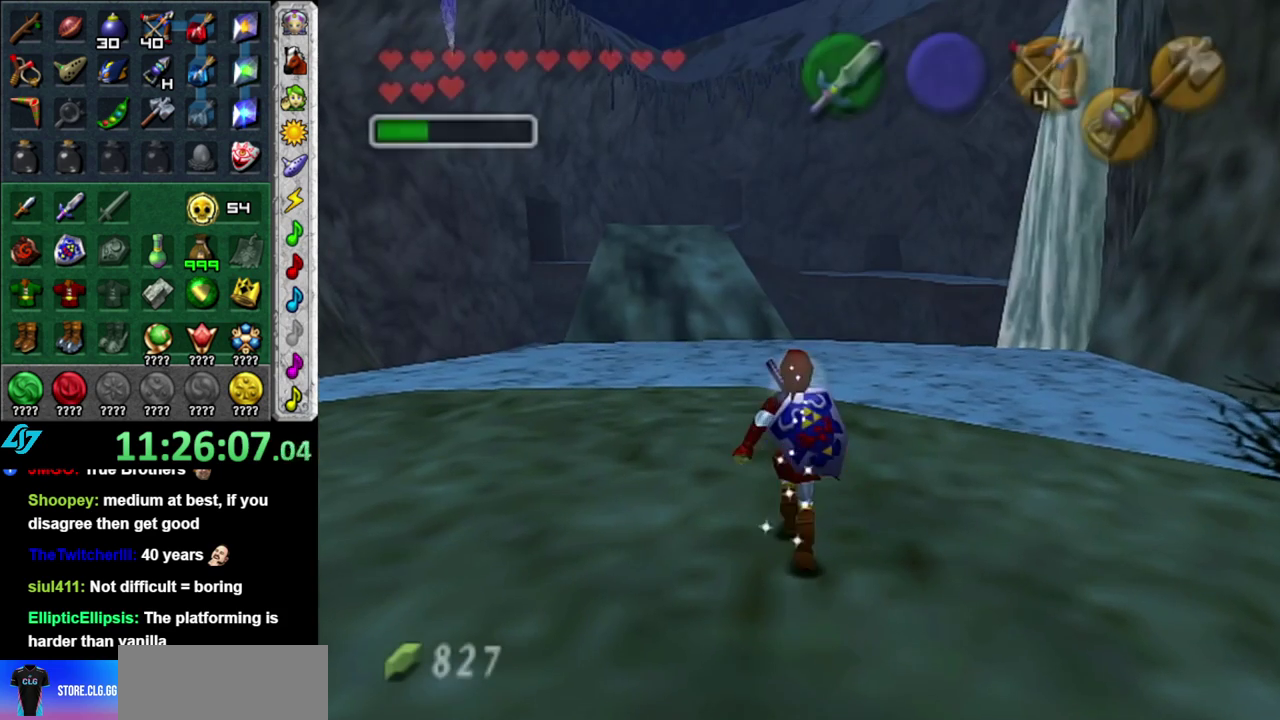
{"buttons": [], "left_stick": "up", "right_stick": "center", "events": [[150, "left_stick", "up"]]}
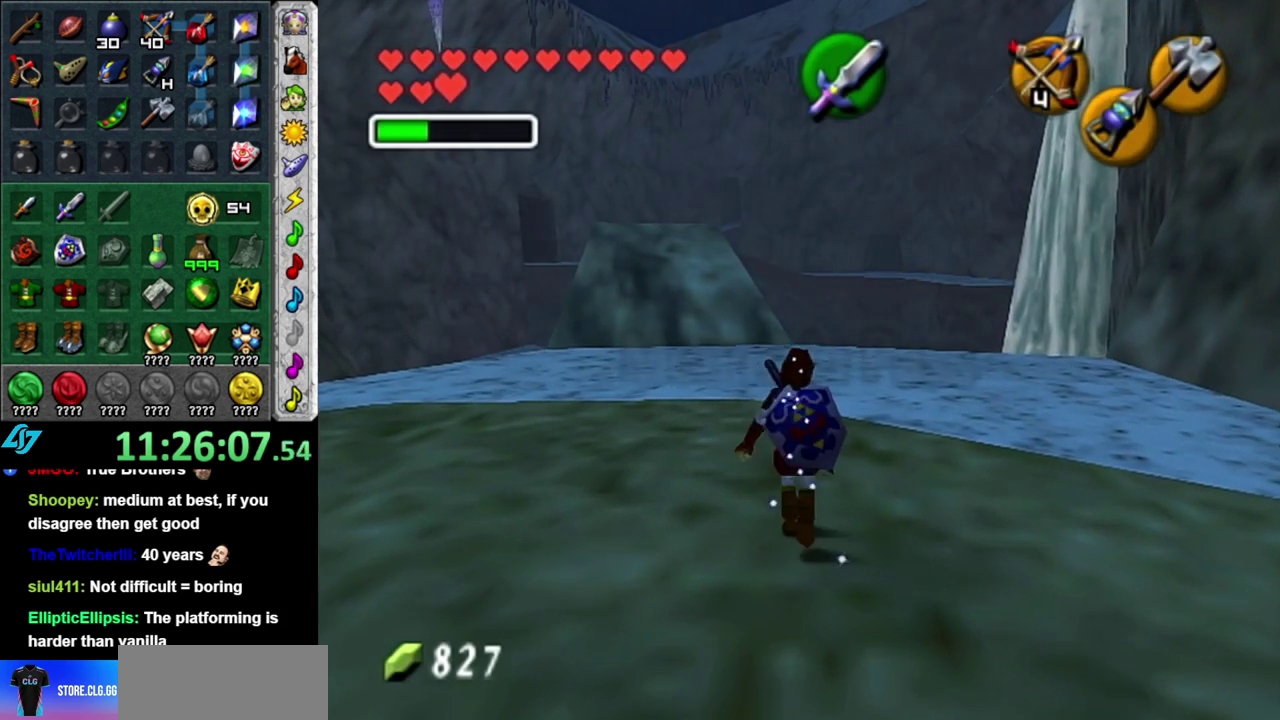
{"buttons": [], "left_stick": "up-right", "right_stick": "center", "events": [[50, "left_stick", "up-right"]]}
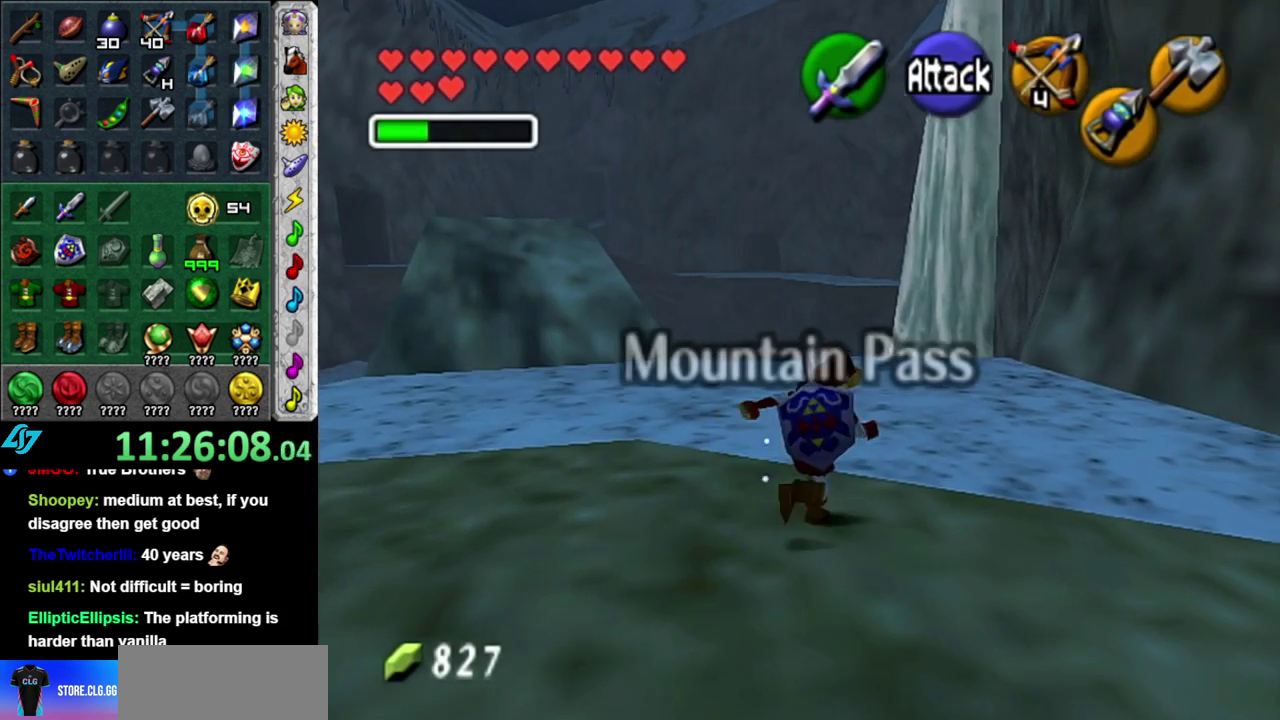
{"buttons": [], "left_stick": "left", "right_stick": "center", "events": [[150, "left_stick", "right"], [300, "left_stick", "center"], [400, "left_stick", "left"]]}
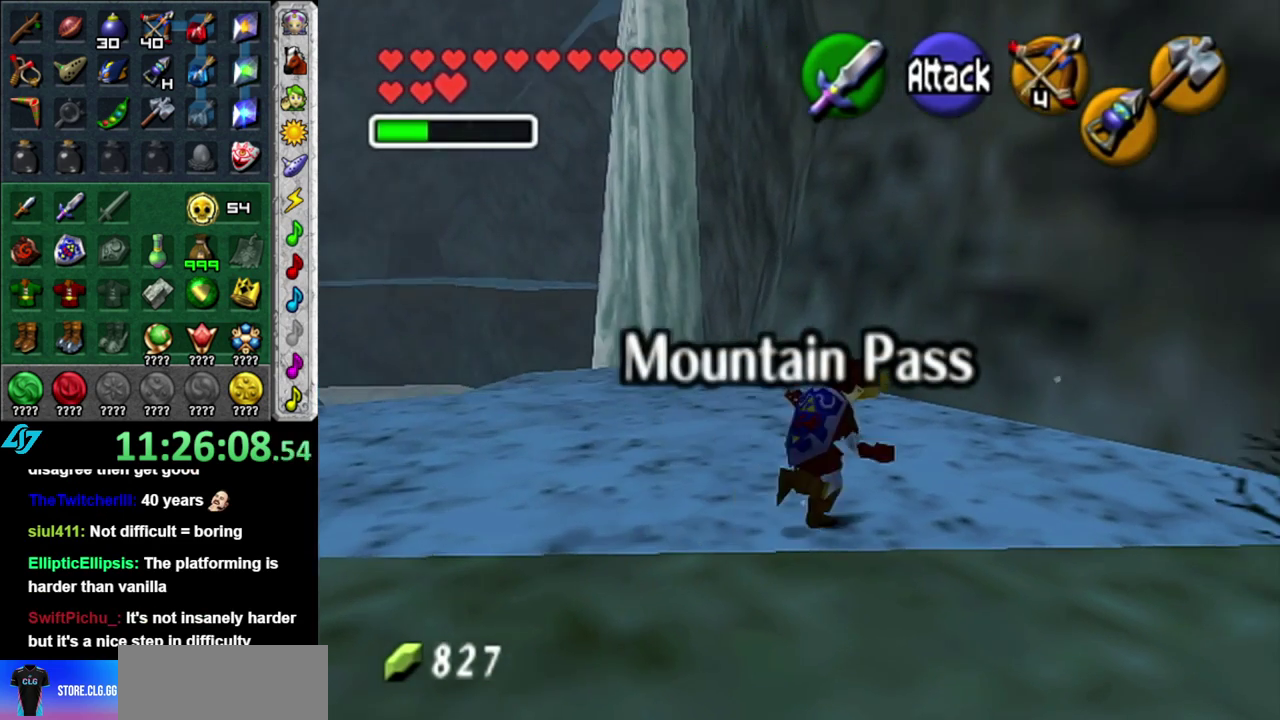
{"buttons": [], "left_stick": "up-left", "right_stick": "center", "events": [[483, "left_stick", "up-left"]]}
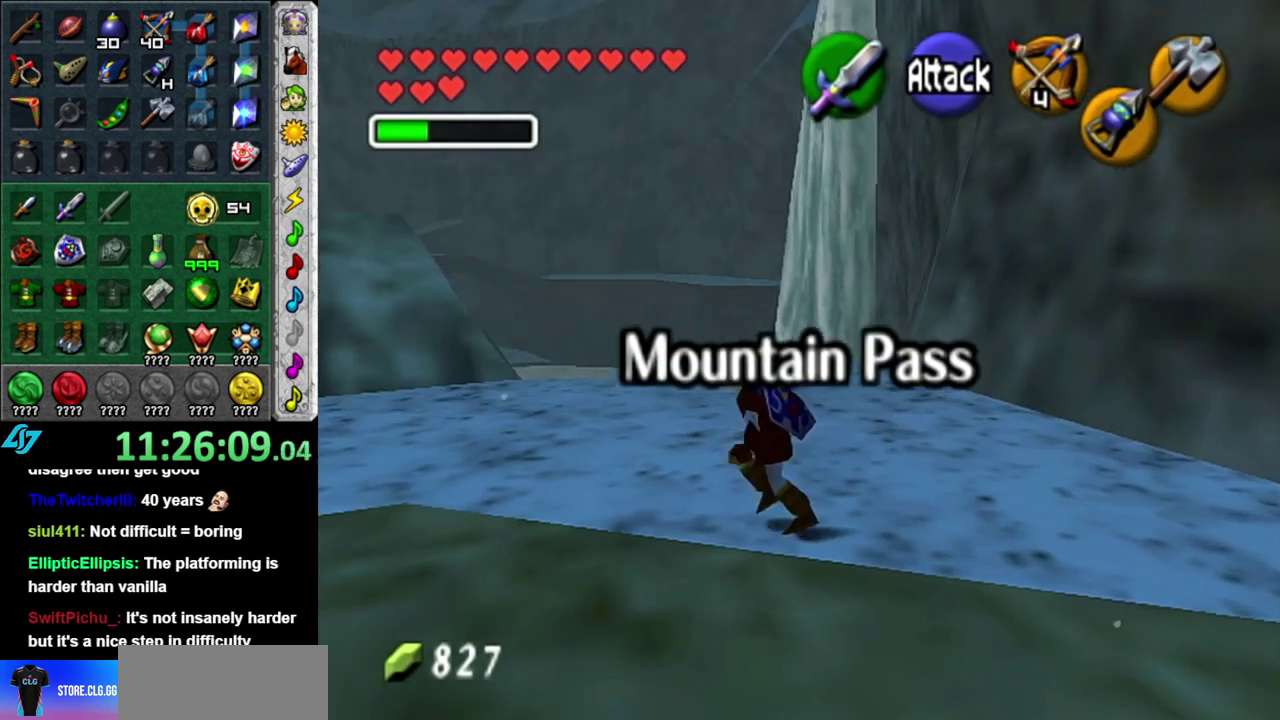
{"buttons": [], "left_stick": "up", "right_stick": "center", "events": [[233, "left_stick", "up"]]}